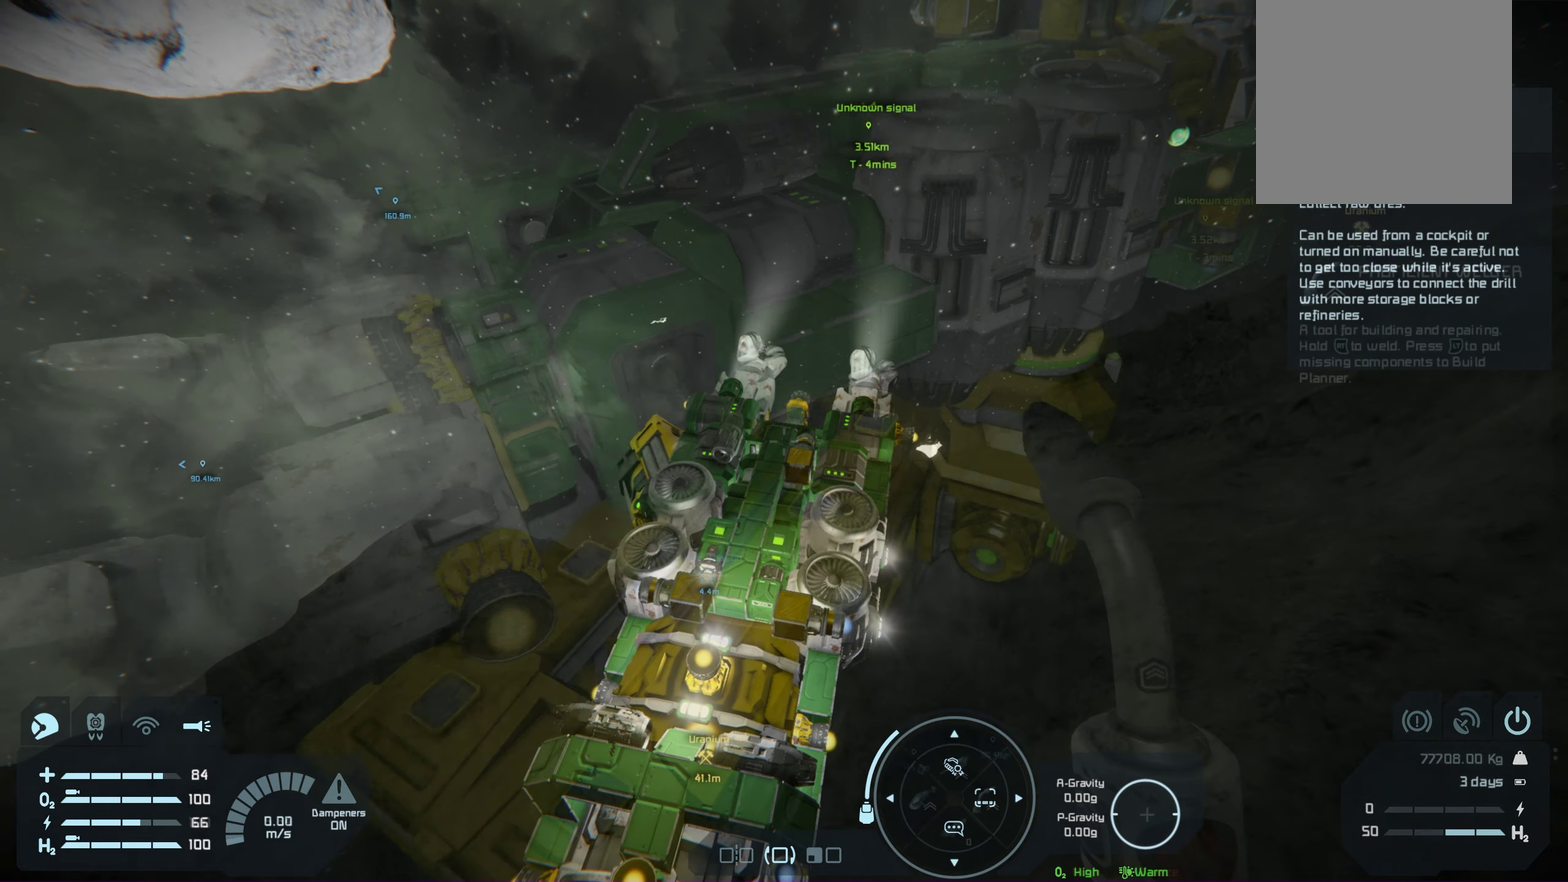
Gameplay with a controller (Xbox layout); each line is a JSON object with the inputs held at the frame after it (dt_ms = milliseconds from this image to that frame). "events" lists button and stick changes between this image and that frame as [ms after this image, input, new state], when the widget could be followed in between. Not read: HOME.
{"dt_ms": 100, "buttons": ["L1"], "left_stick": "center", "right_stick": "right", "events": []}
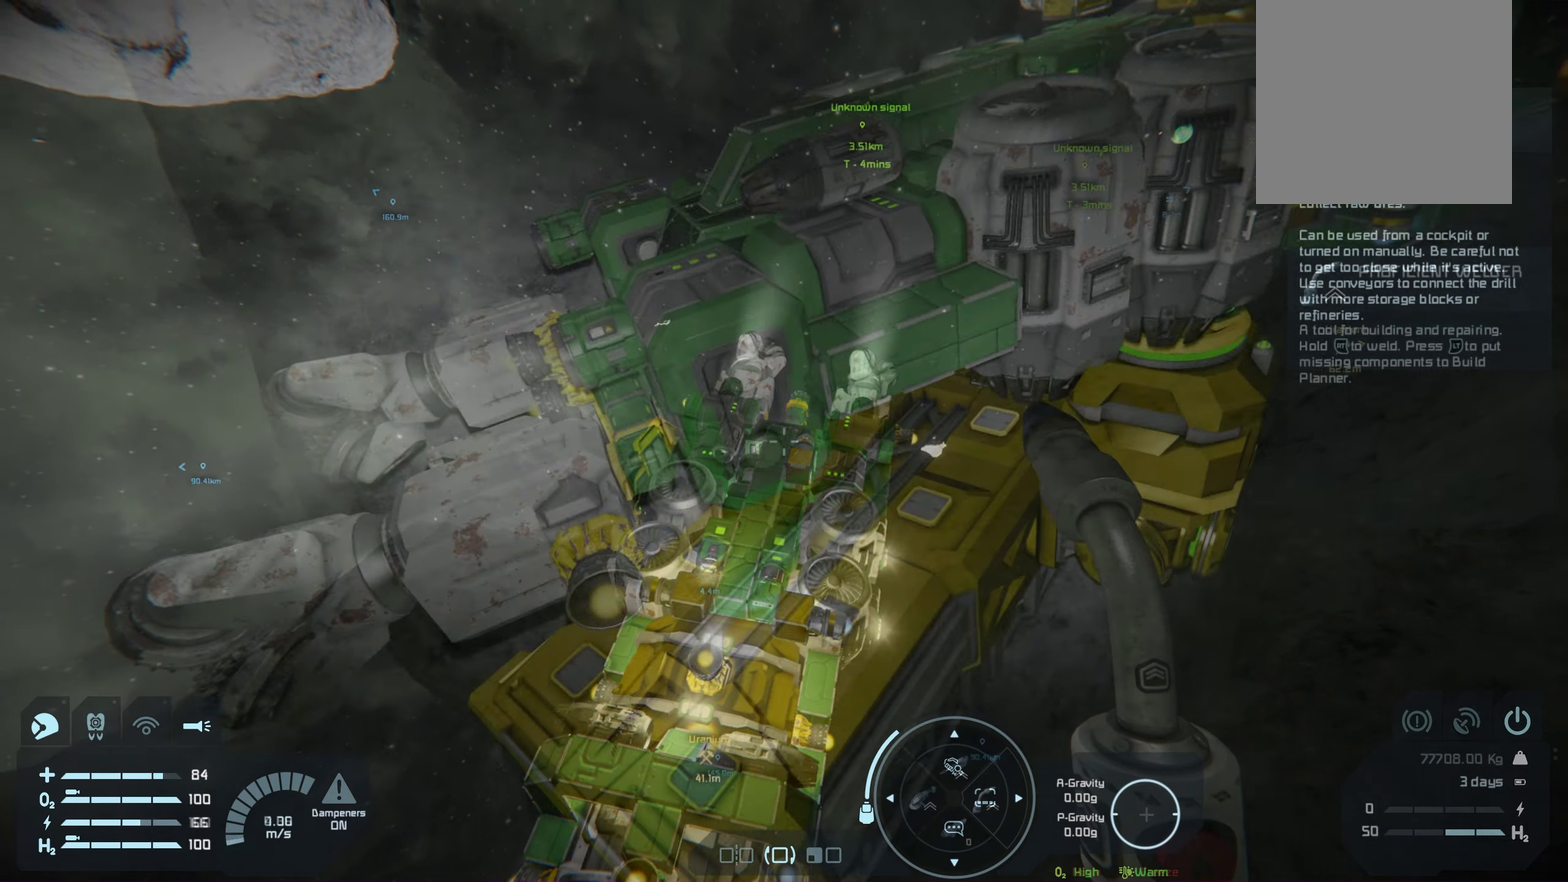
{"dt_ms": 200, "buttons": [], "left_stick": "center", "right_stick": "center", "events": [[50, "right_stick", "center"], [67, "L1", "up"]]}
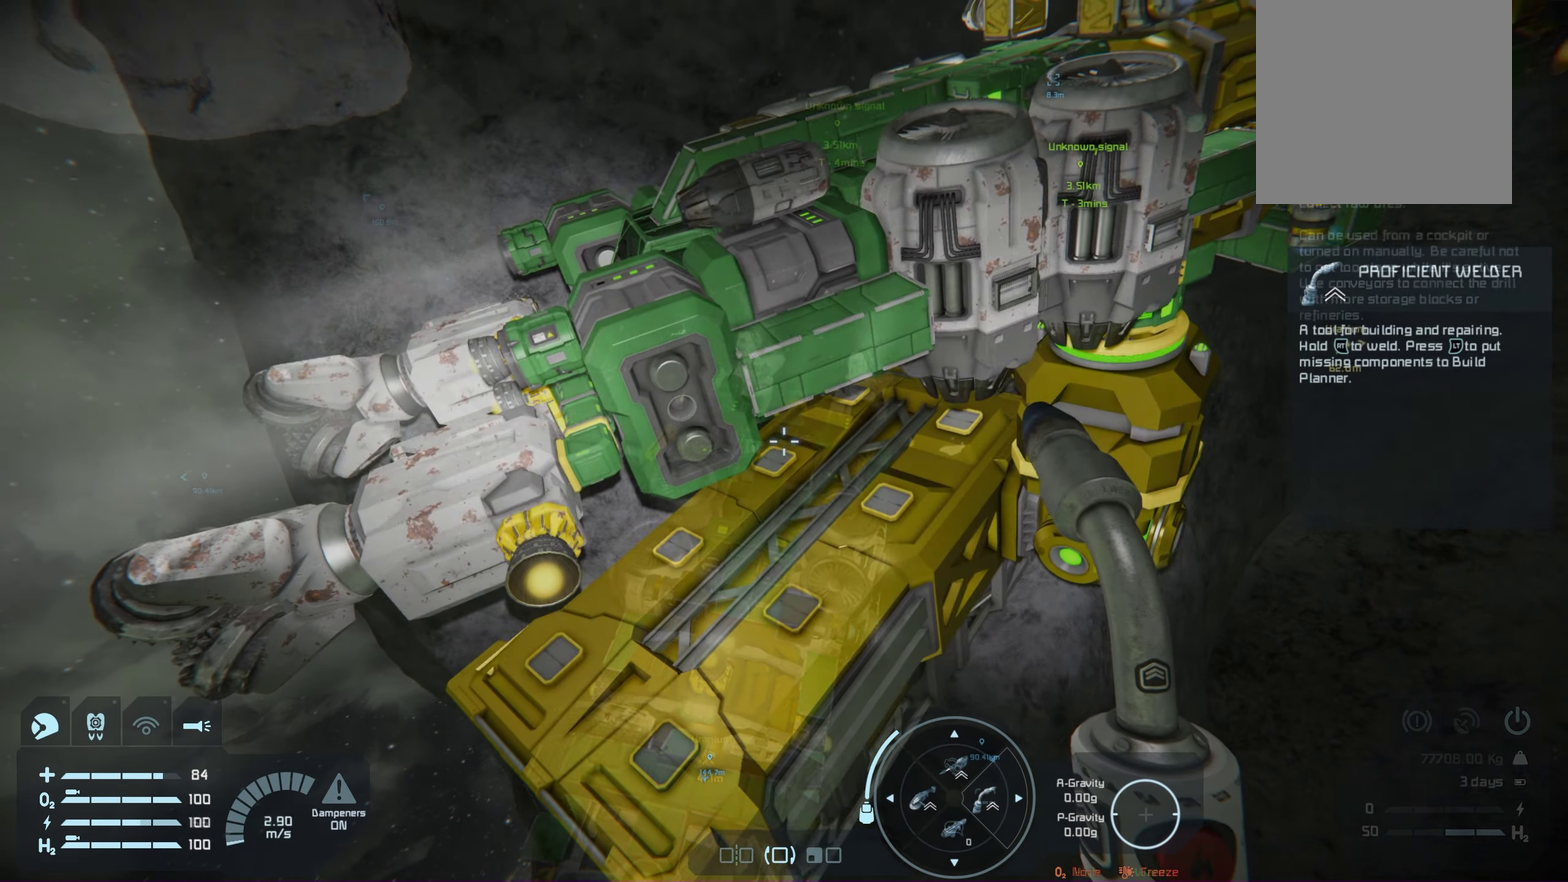
{"dt_ms": 200, "buttons": [], "left_stick": "center", "right_stick": "center", "events": []}
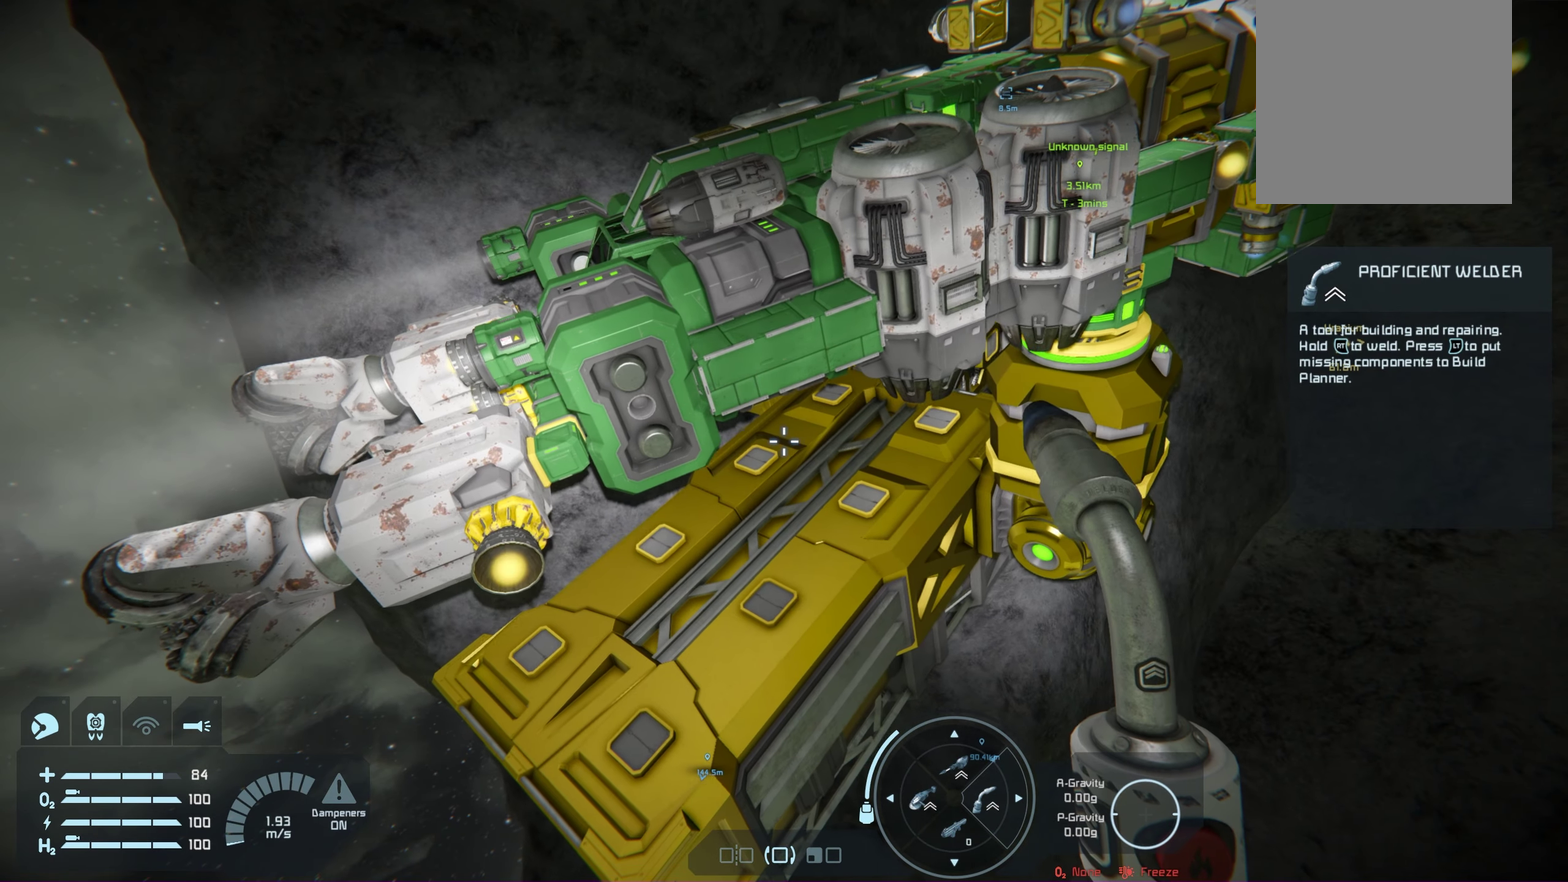
{"dt_ms": 200, "buttons": [], "left_stick": "center", "right_stick": "center", "events": []}
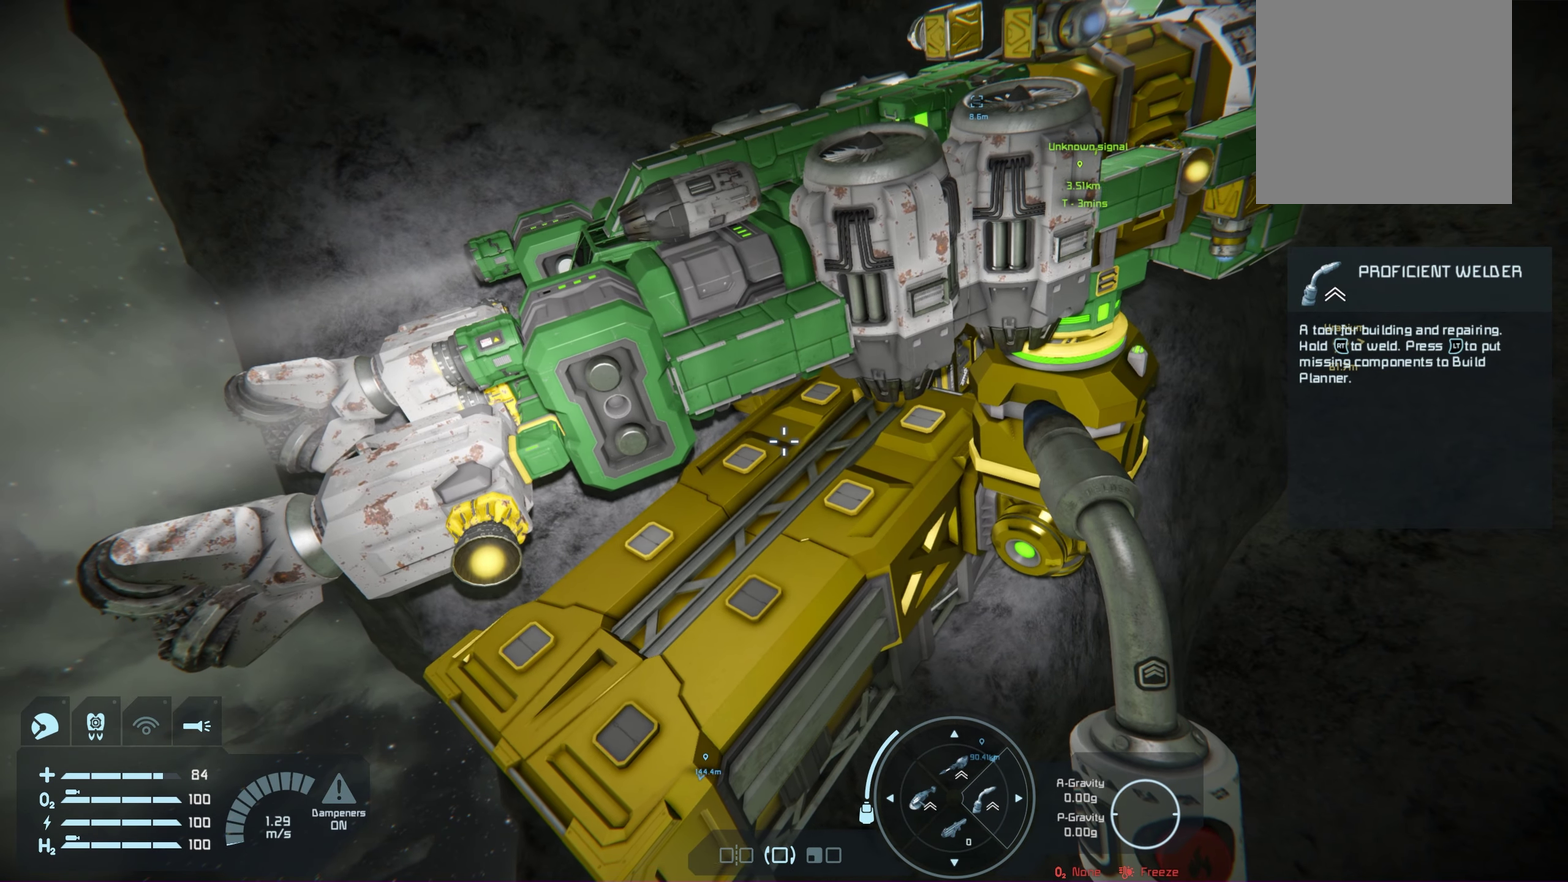
{"dt_ms": 100, "buttons": [], "left_stick": "center", "right_stick": "center", "events": []}
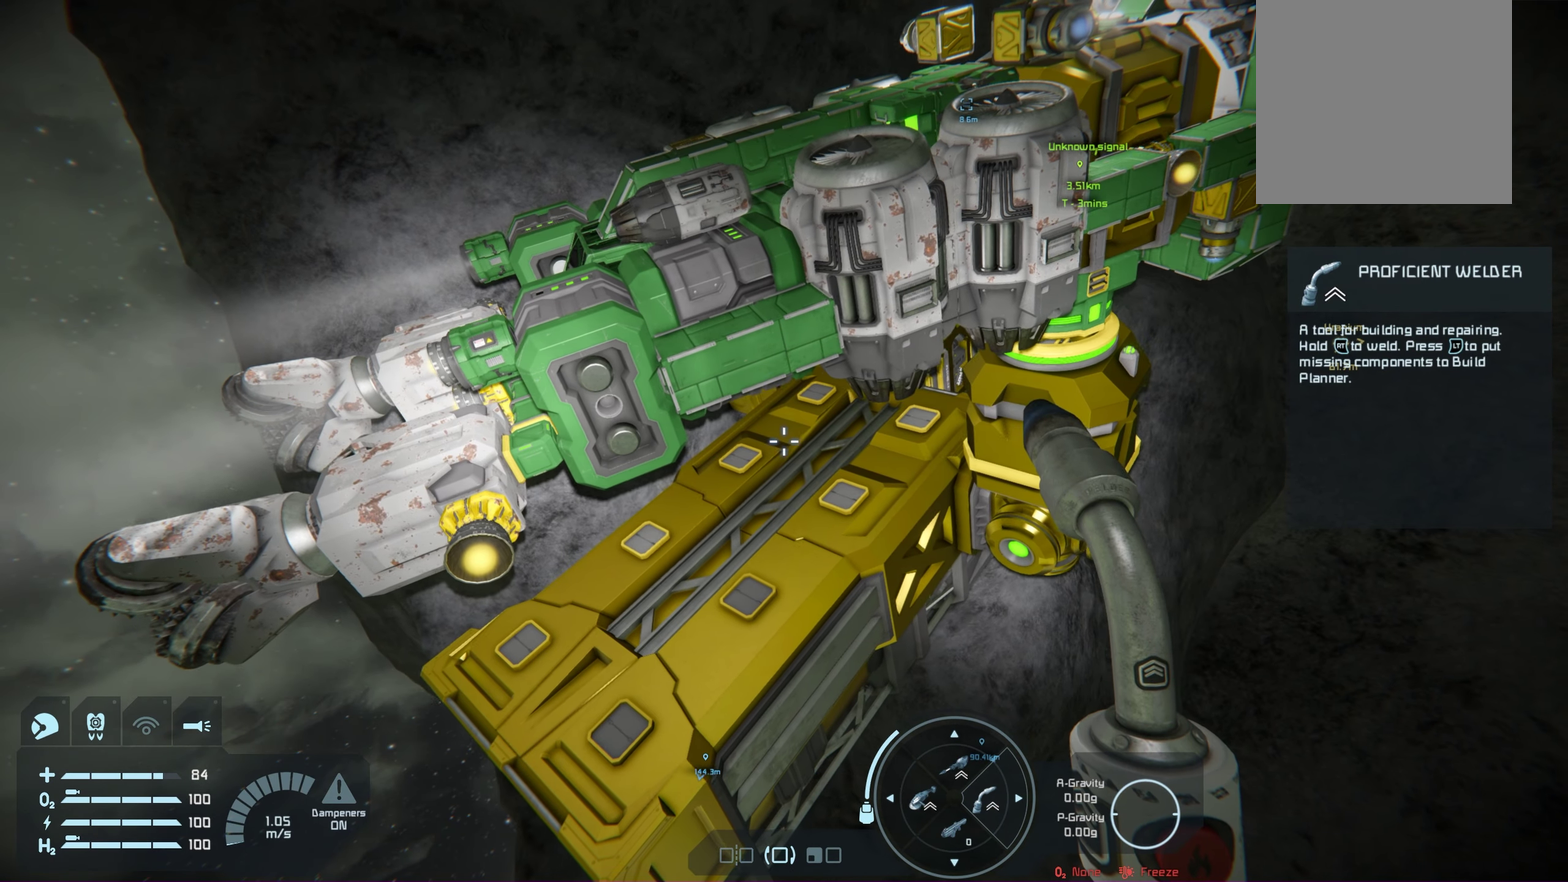
{"dt_ms": 200, "buttons": [], "left_stick": "center", "right_stick": "center", "events": []}
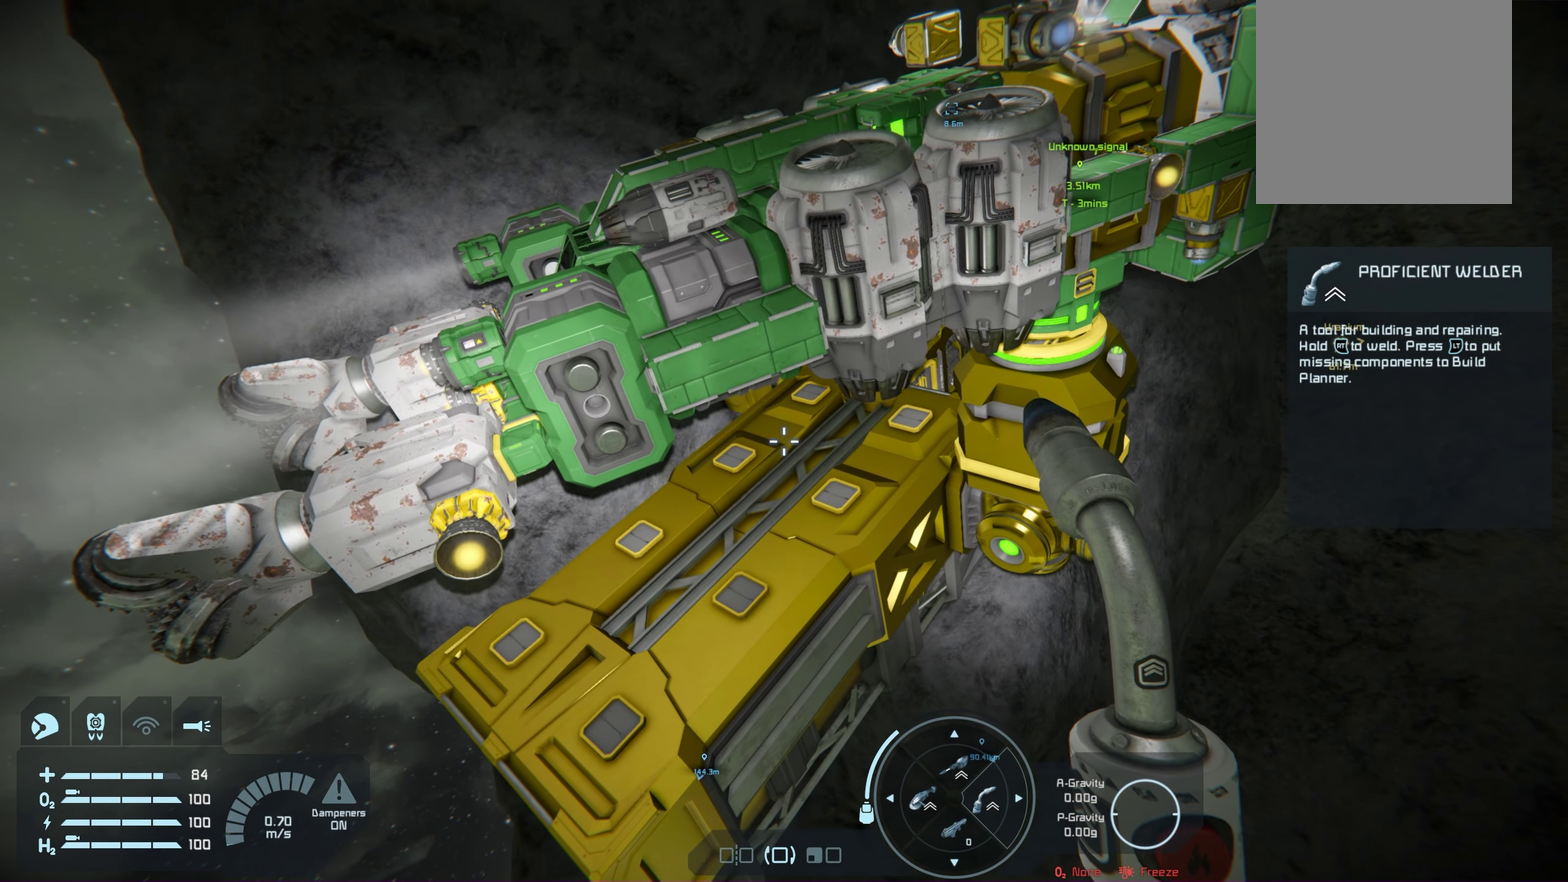
{"dt_ms": 200, "buttons": [], "left_stick": "center", "right_stick": "center", "events": []}
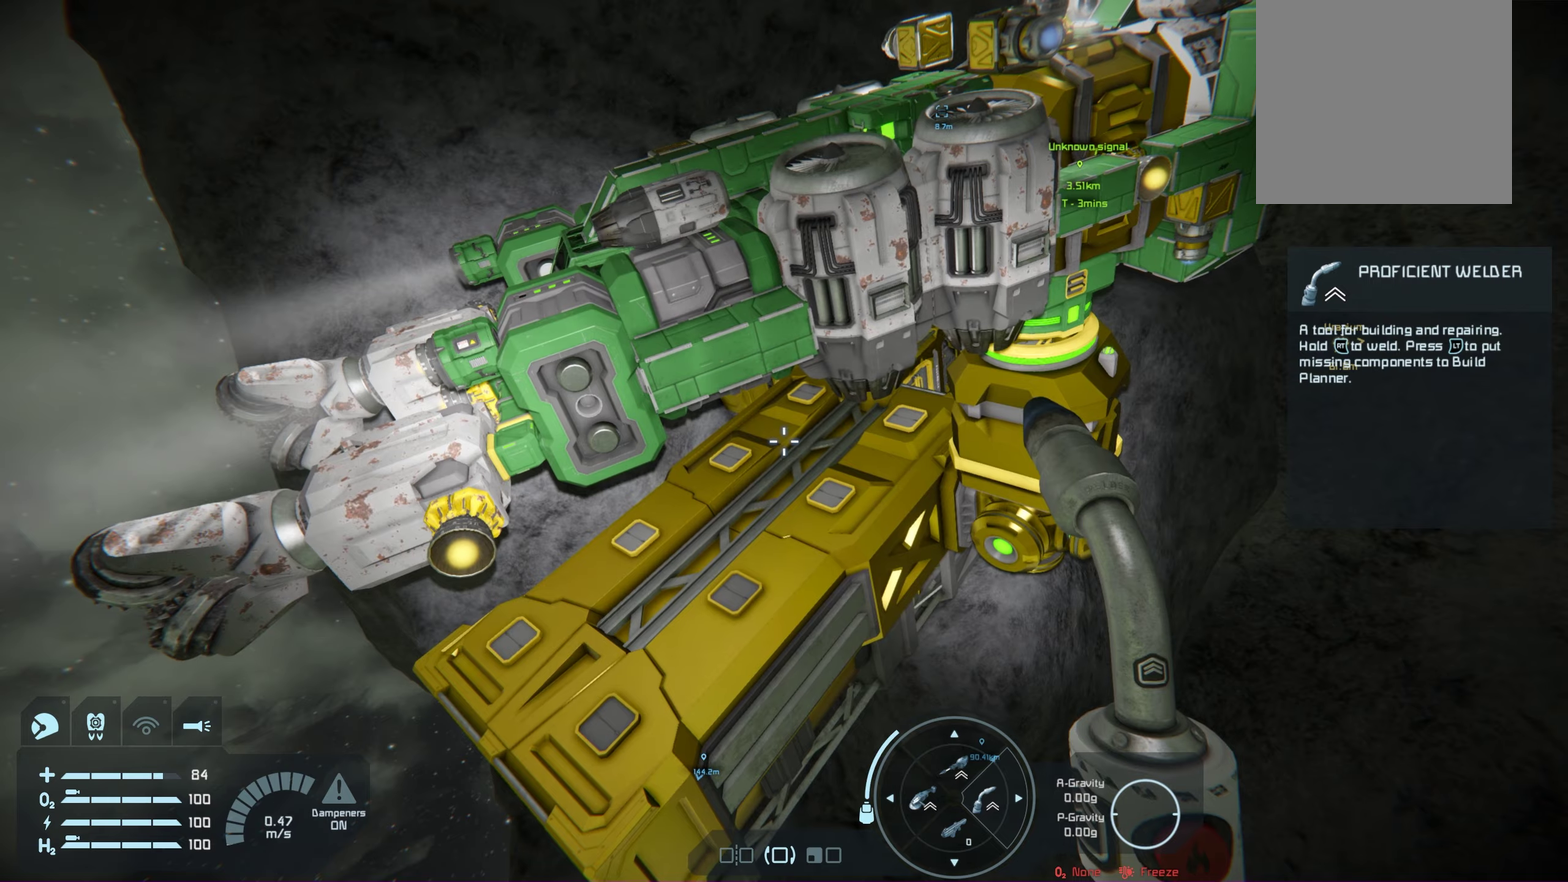
{"dt_ms": 200, "buttons": [], "left_stick": "center", "right_stick": "center", "events": []}
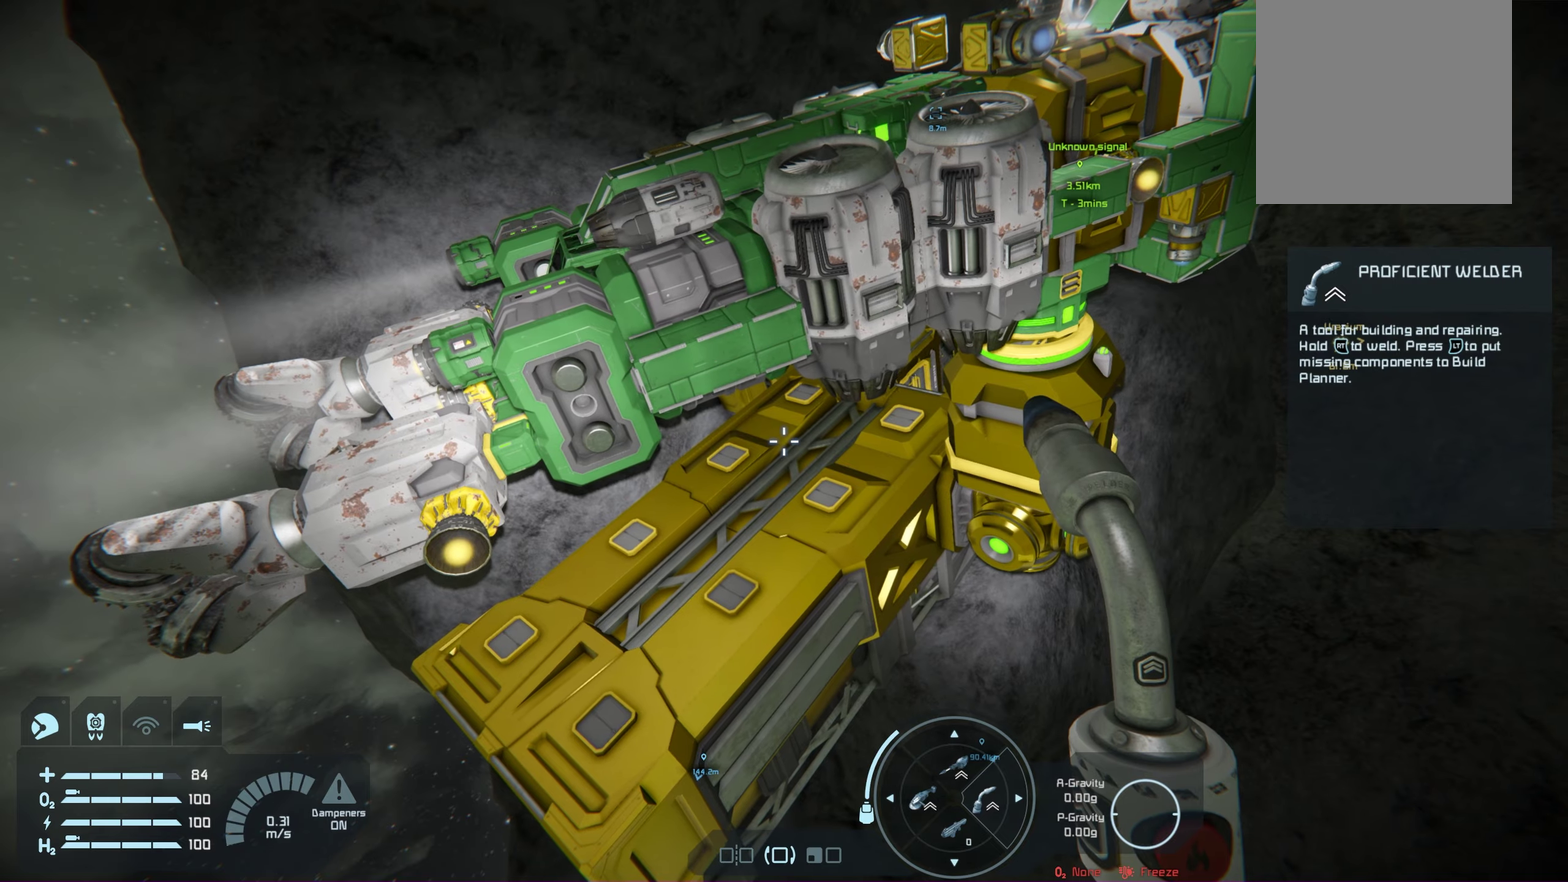
{"dt_ms": 200, "buttons": [], "left_stick": "center", "right_stick": "center", "events": []}
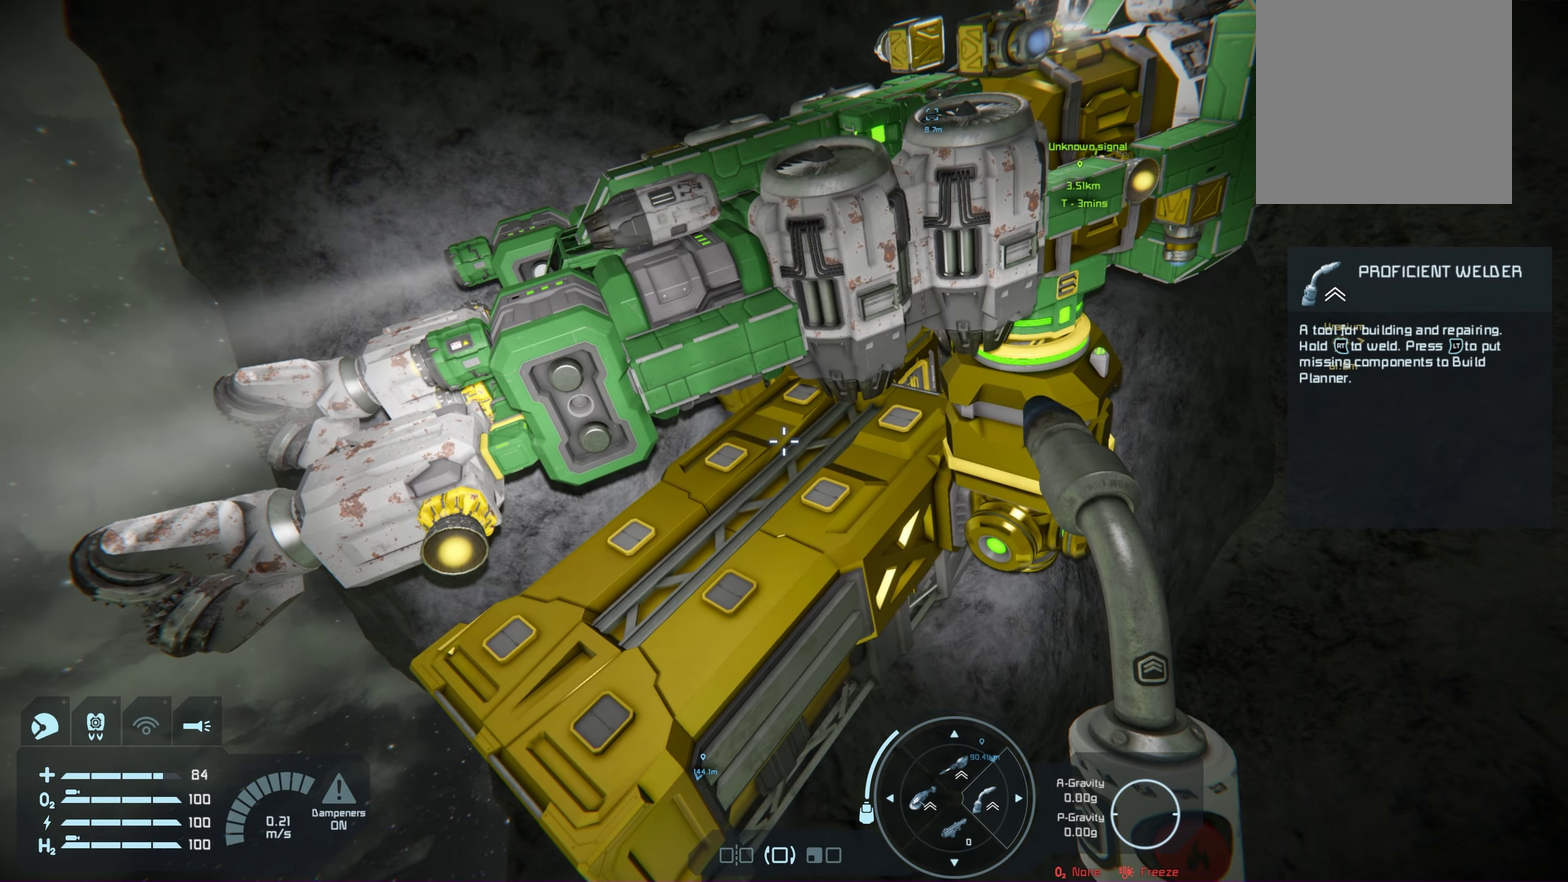
{"dt_ms": 600, "buttons": [], "left_stick": "center", "right_stick": "center", "events": []}
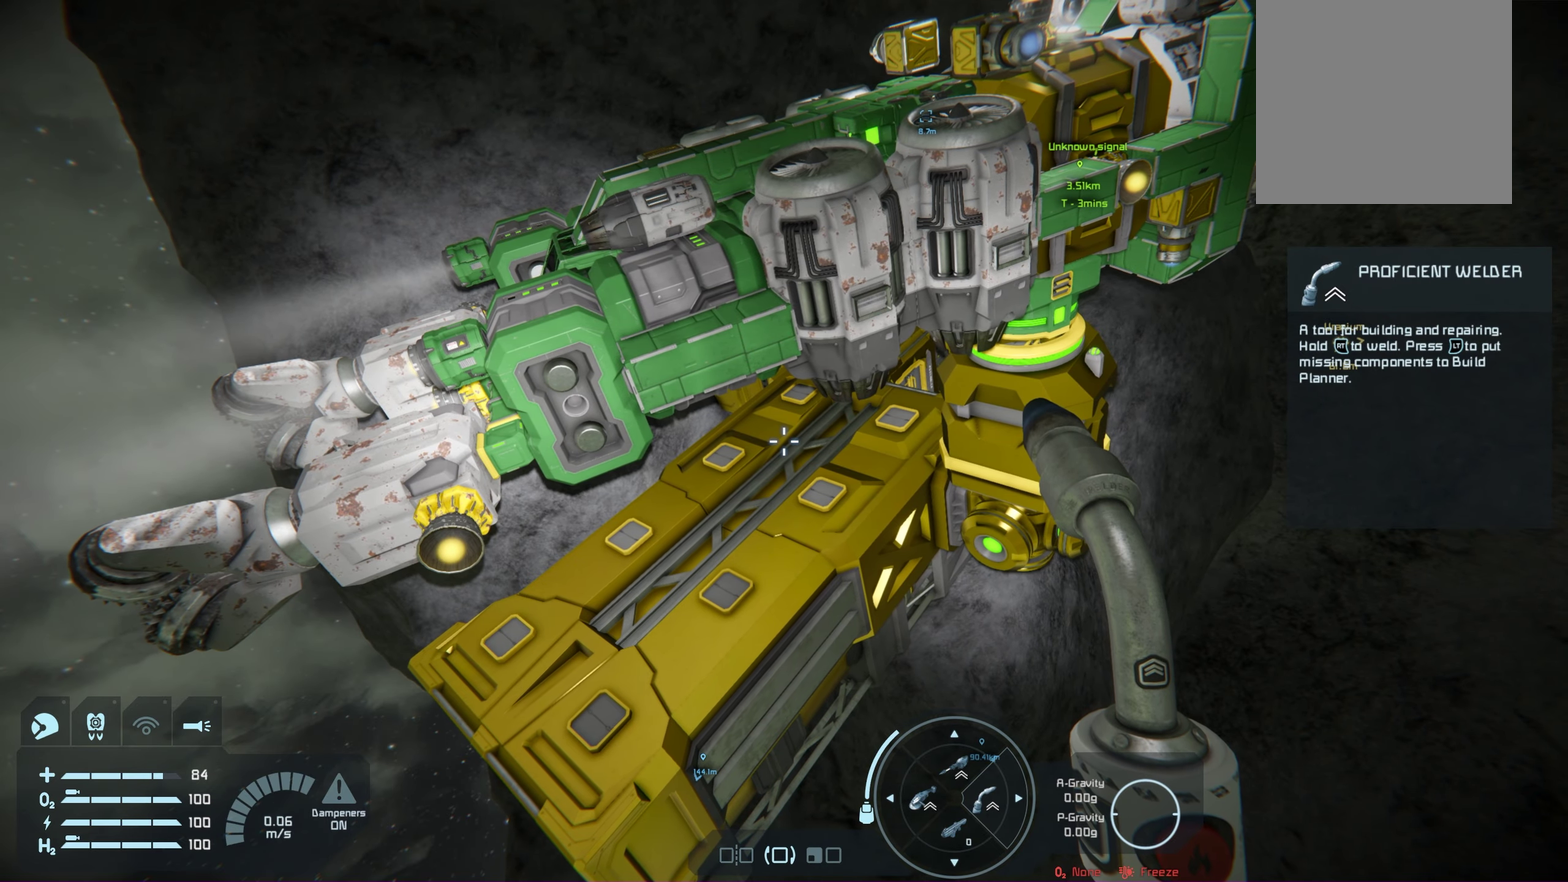
{"dt_ms": 450, "buttons": [], "left_stick": "center", "right_stick": "center", "events": []}
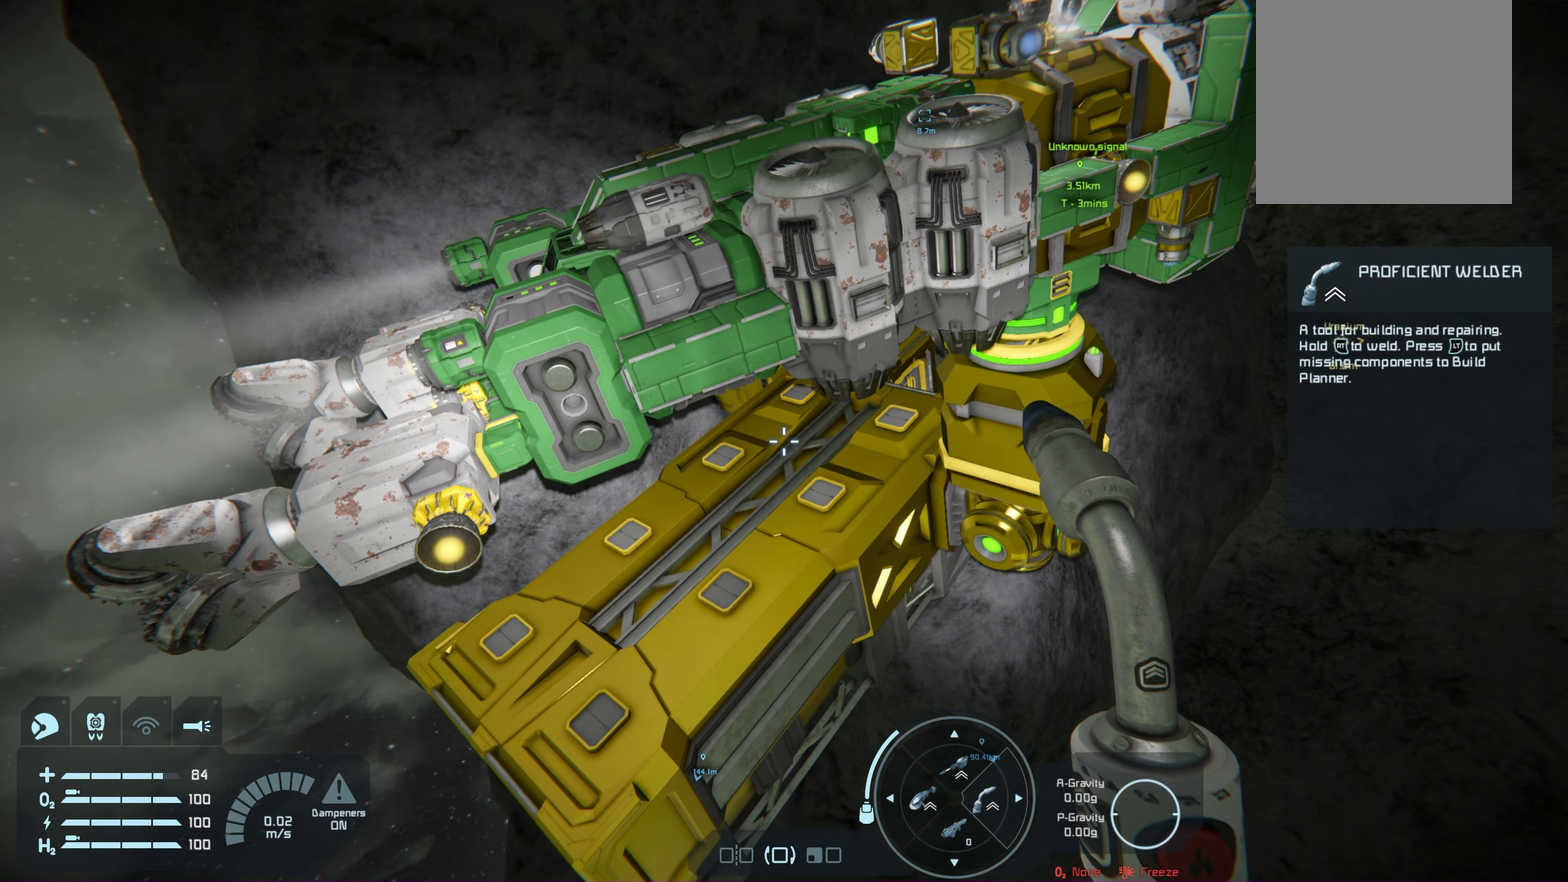
{"dt_ms": 500, "buttons": [], "left_stick": "center", "right_stick": "center", "events": []}
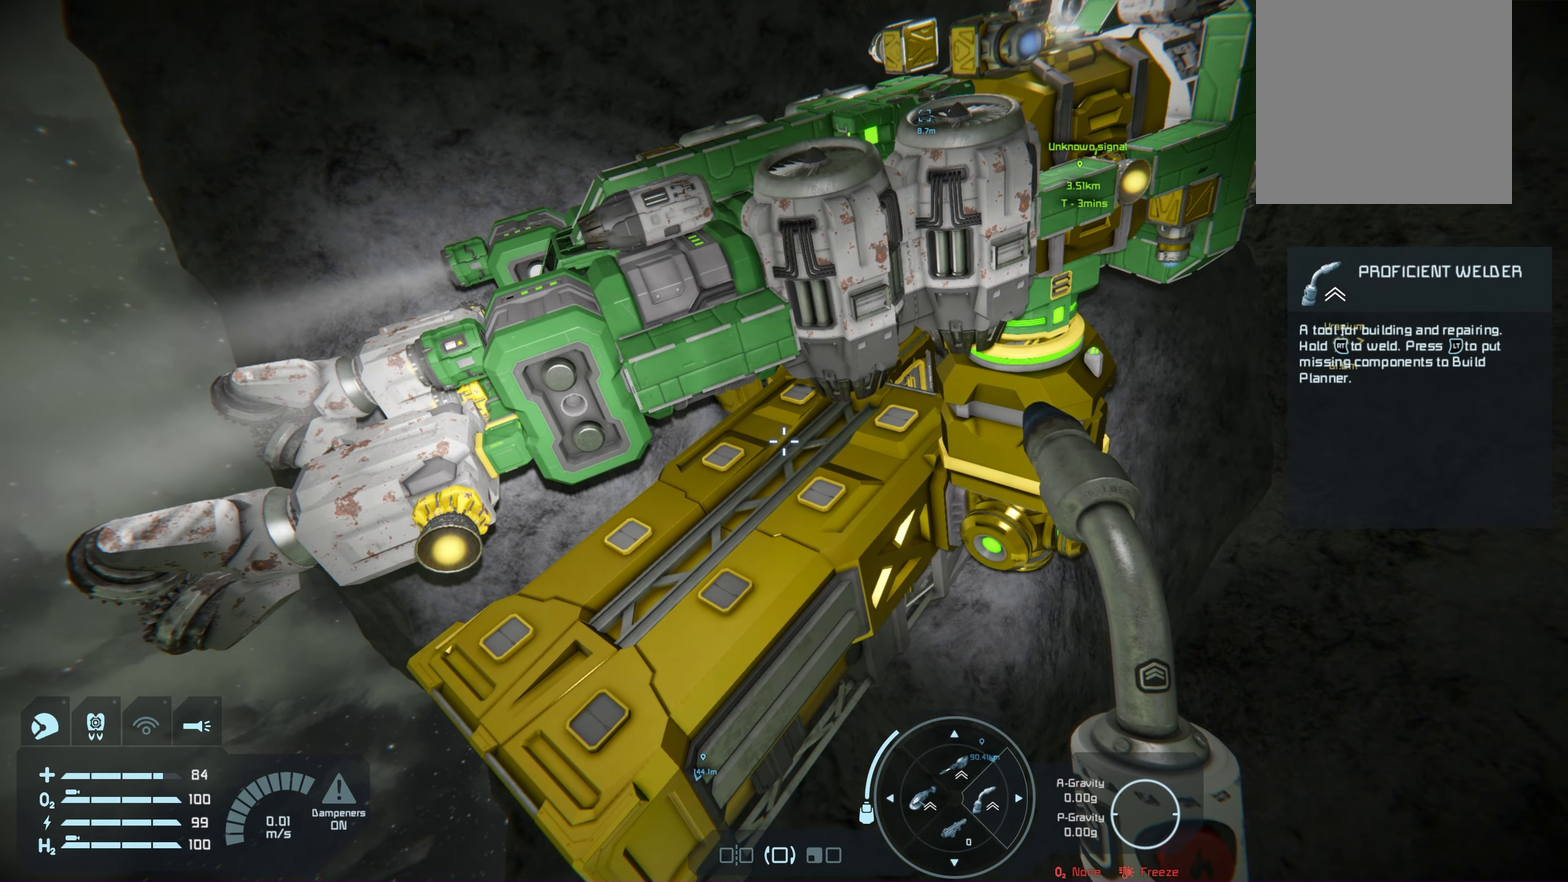
{"dt_ms": 500, "buttons": [], "left_stick": "center", "right_stick": "center", "events": []}
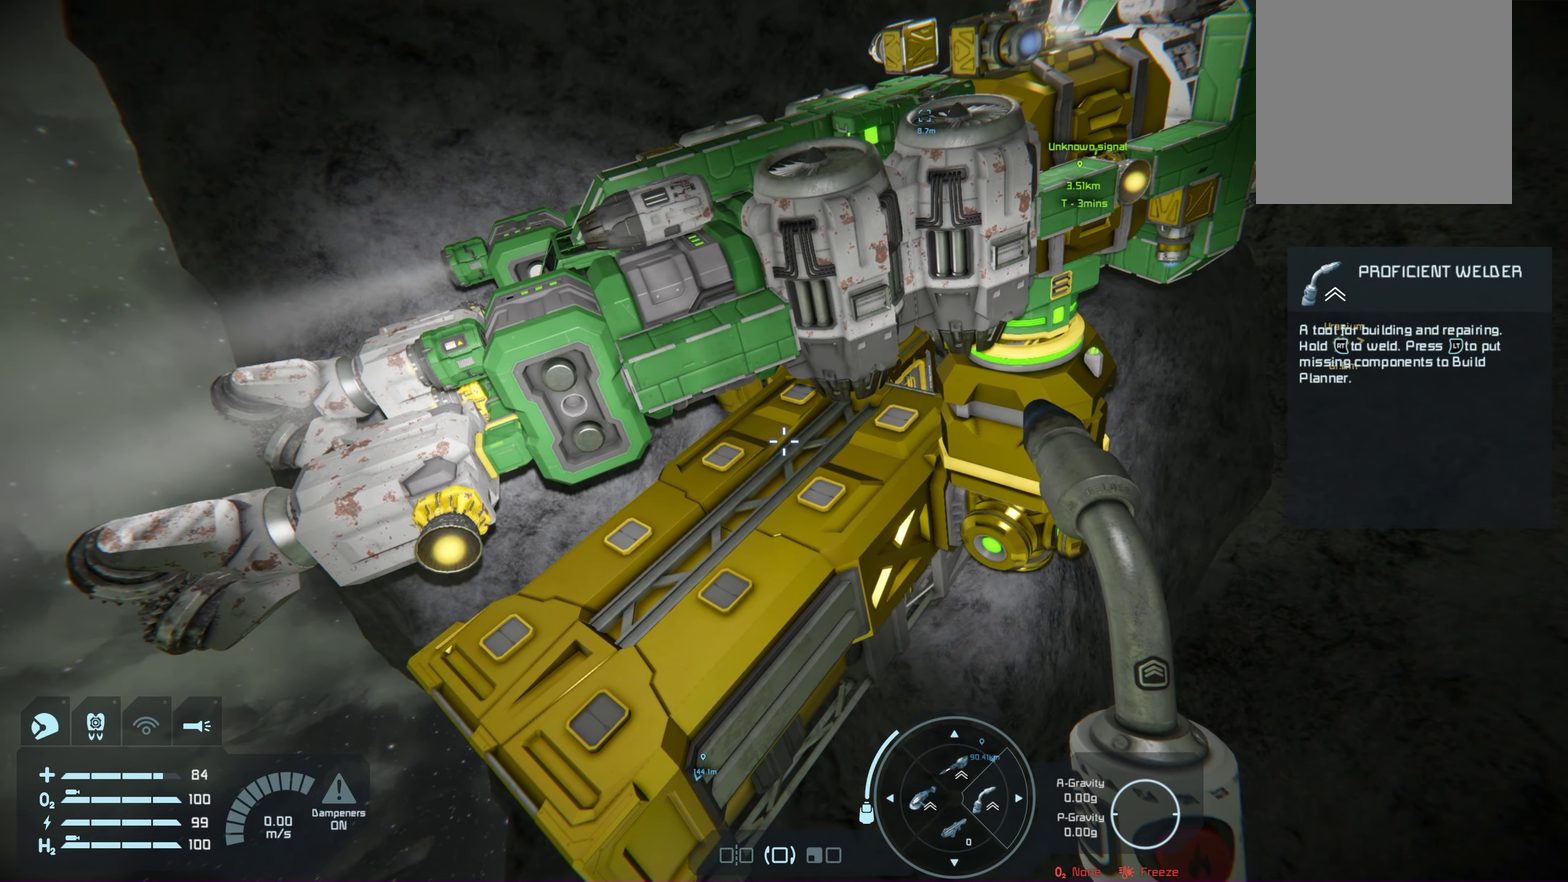
{"dt_ms": 750, "buttons": [], "left_stick": "center", "right_stick": "up-right", "events": [[617, "right_stick", "right"], [733, "right_stick", "up-right"]]}
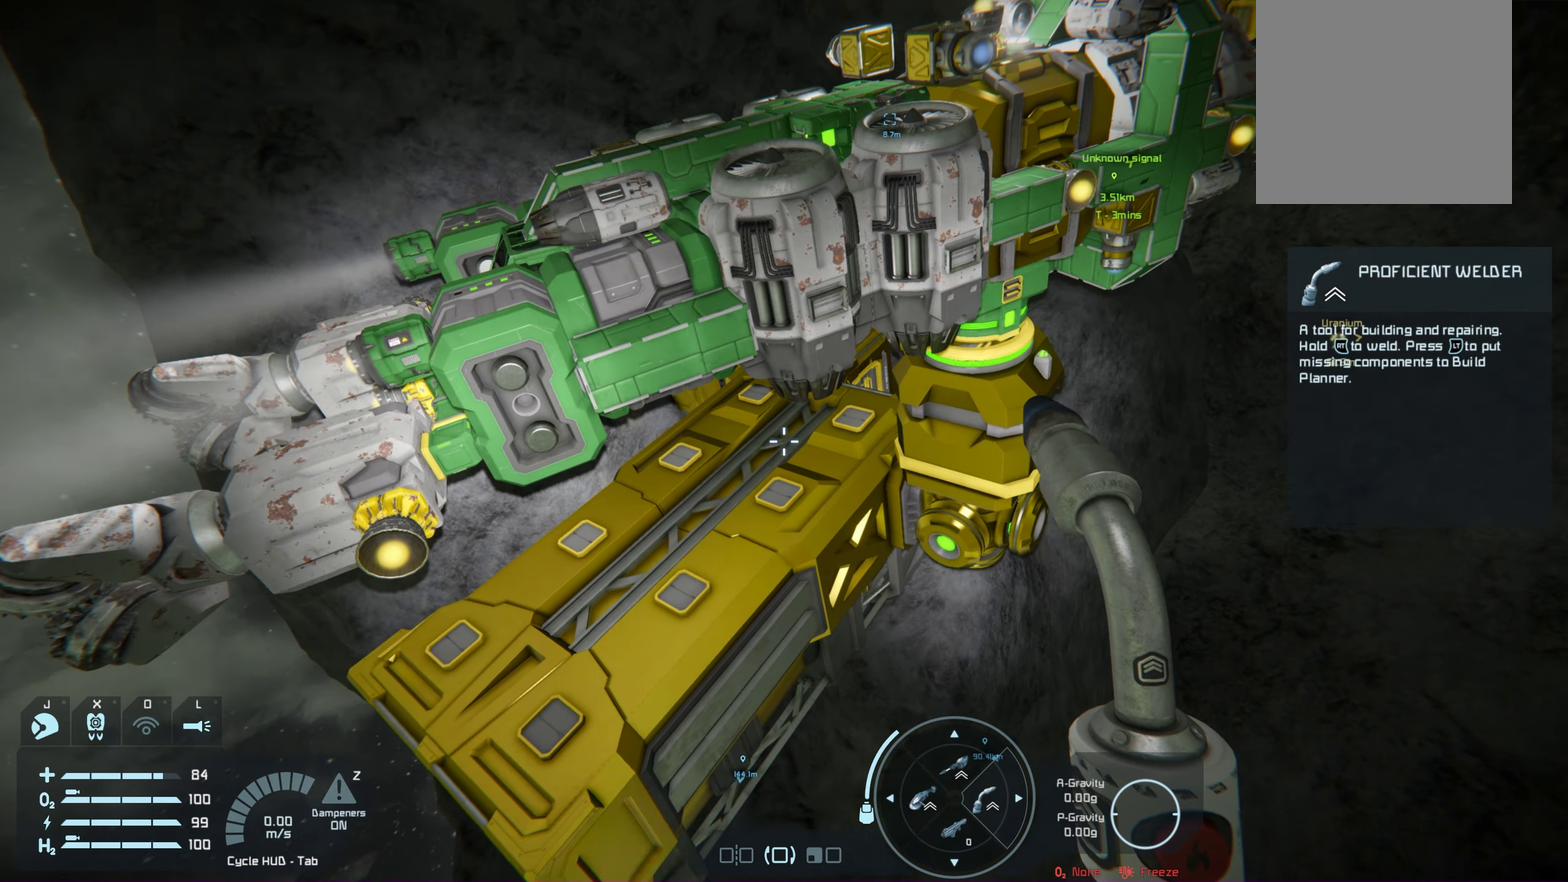
{"dt_ms": 200, "buttons": [], "left_stick": "center", "right_stick": "center", "events": [[150, "right_stick", "center"]]}
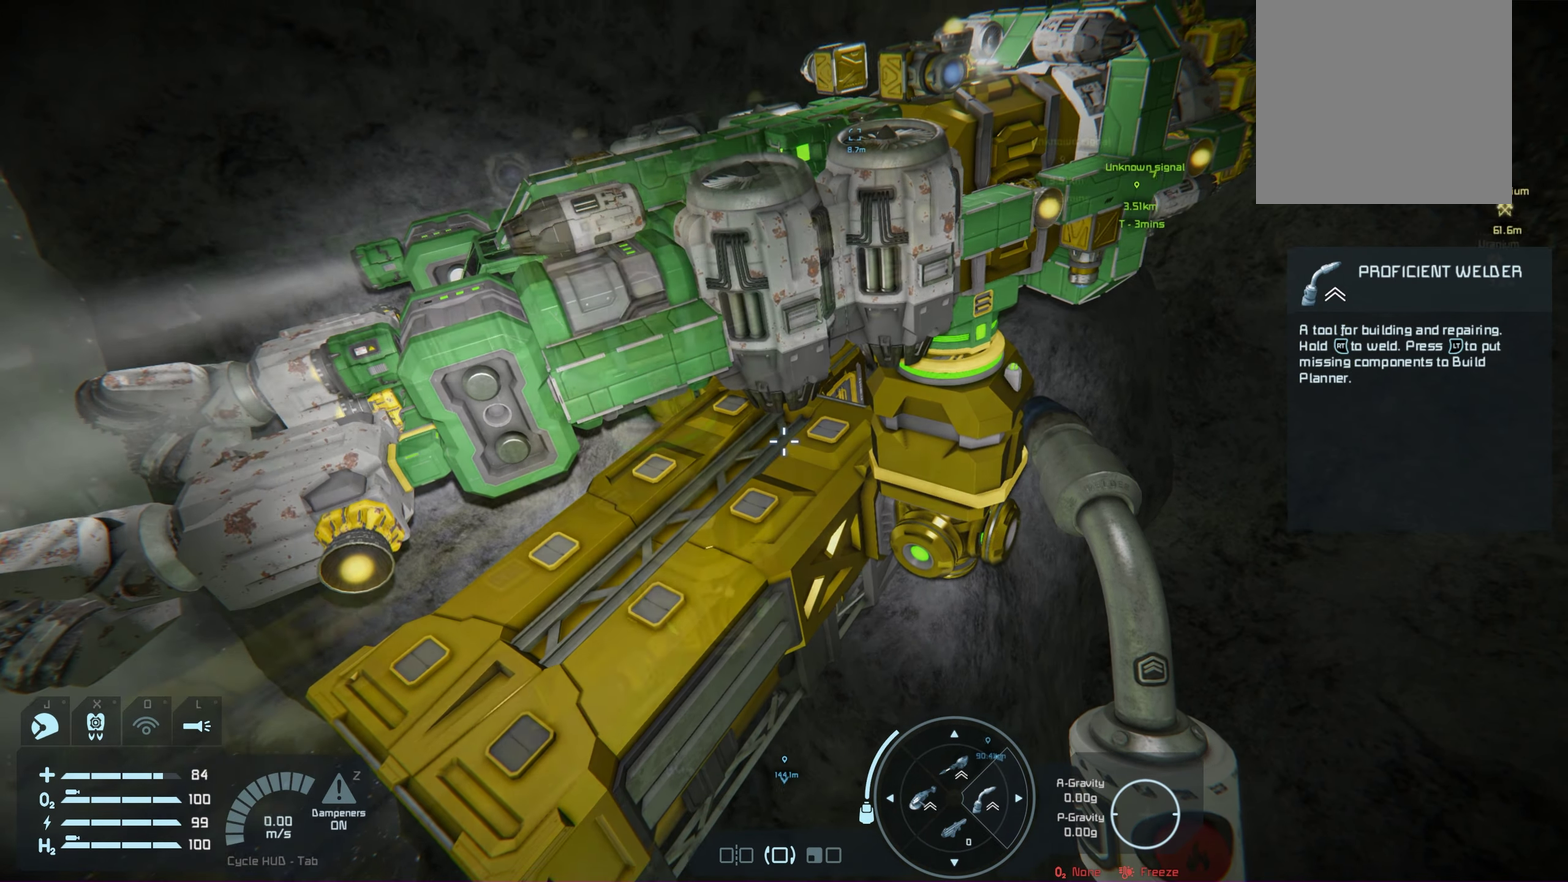
{"dt_ms": 100, "buttons": [], "left_stick": "center", "right_stick": "center", "events": []}
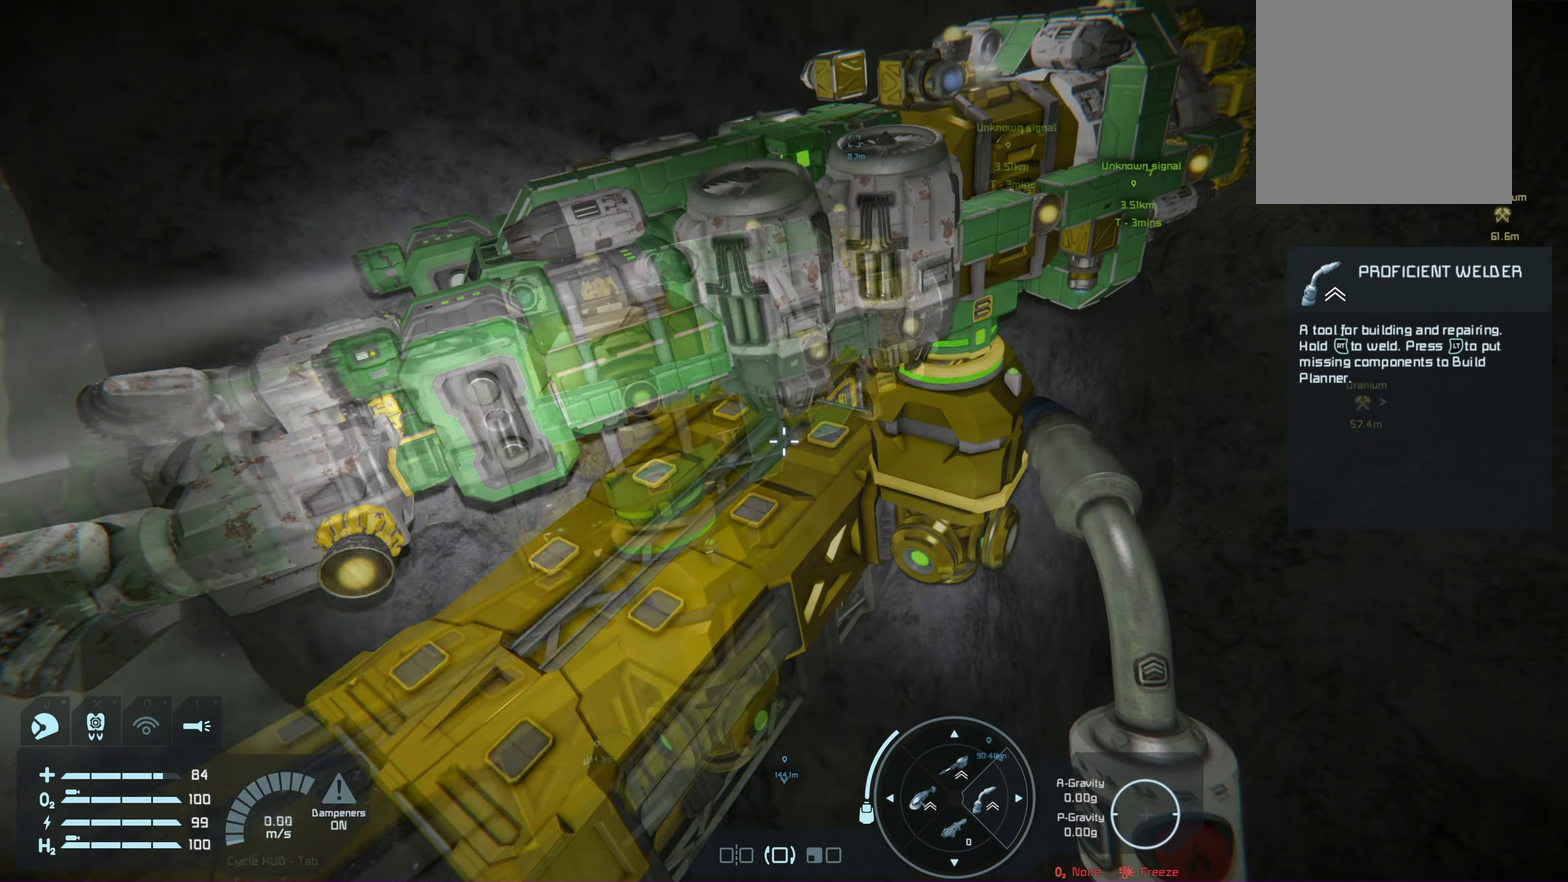
{"dt_ms": 200, "buttons": [], "left_stick": "center", "right_stick": "center", "events": [[50, "right_stick", "up-left"], [167, "right_stick", "center"]]}
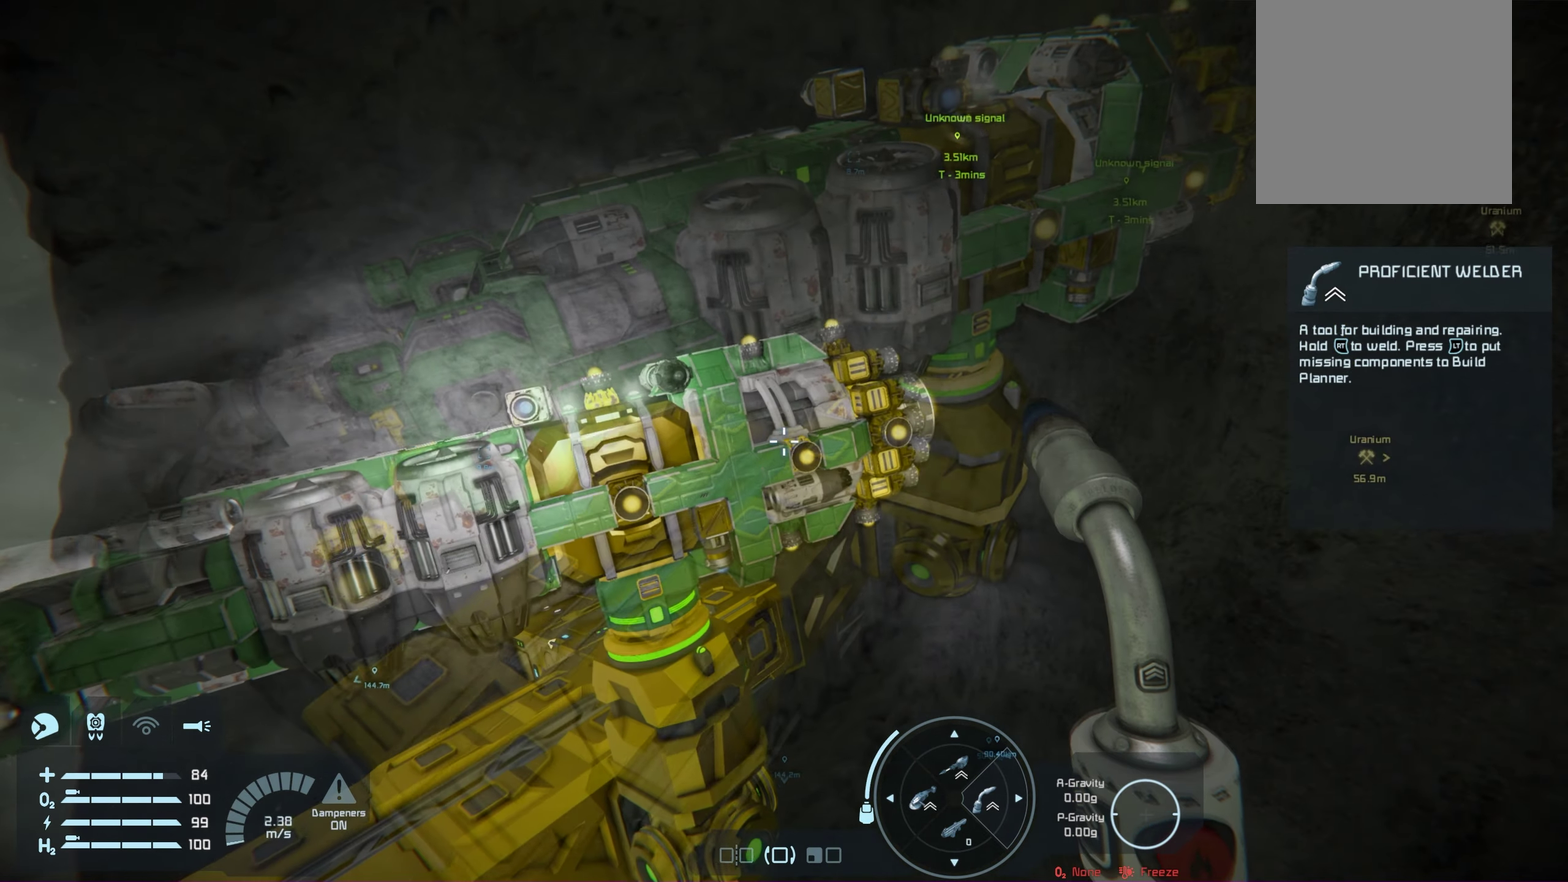
{"dt_ms": 250, "buttons": ["L1"], "left_stick": "center", "right_stick": "left", "events": [[83, "L1", "down"], [150, "right_stick", "left"]]}
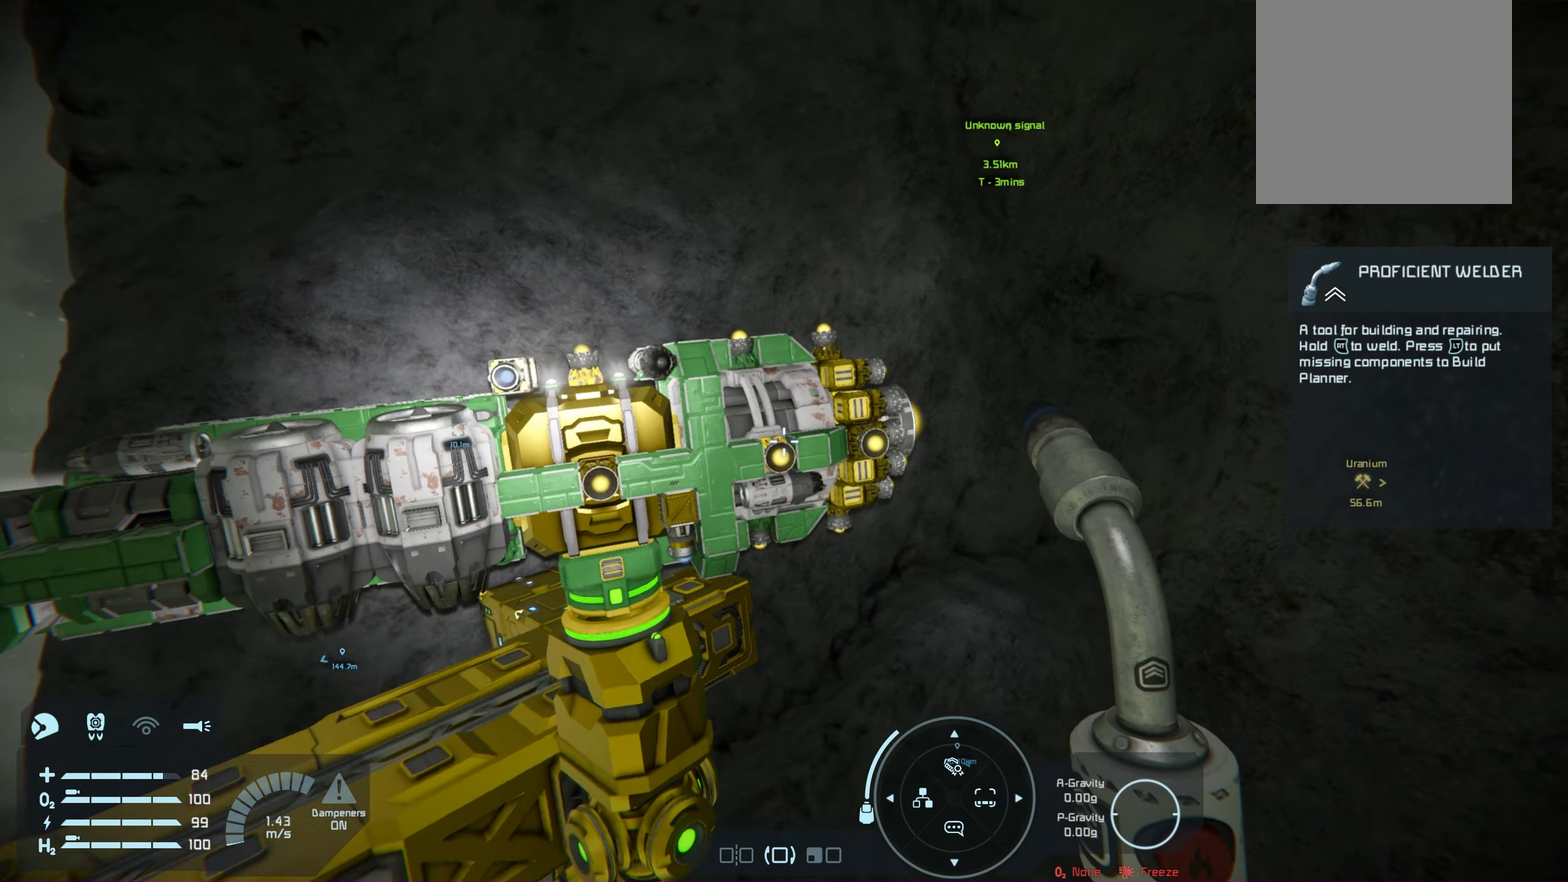
{"dt_ms": 350, "buttons": [], "left_stick": "center", "right_stick": "center", "events": [[167, "right_stick", "center"], [350, "L1", "up"]]}
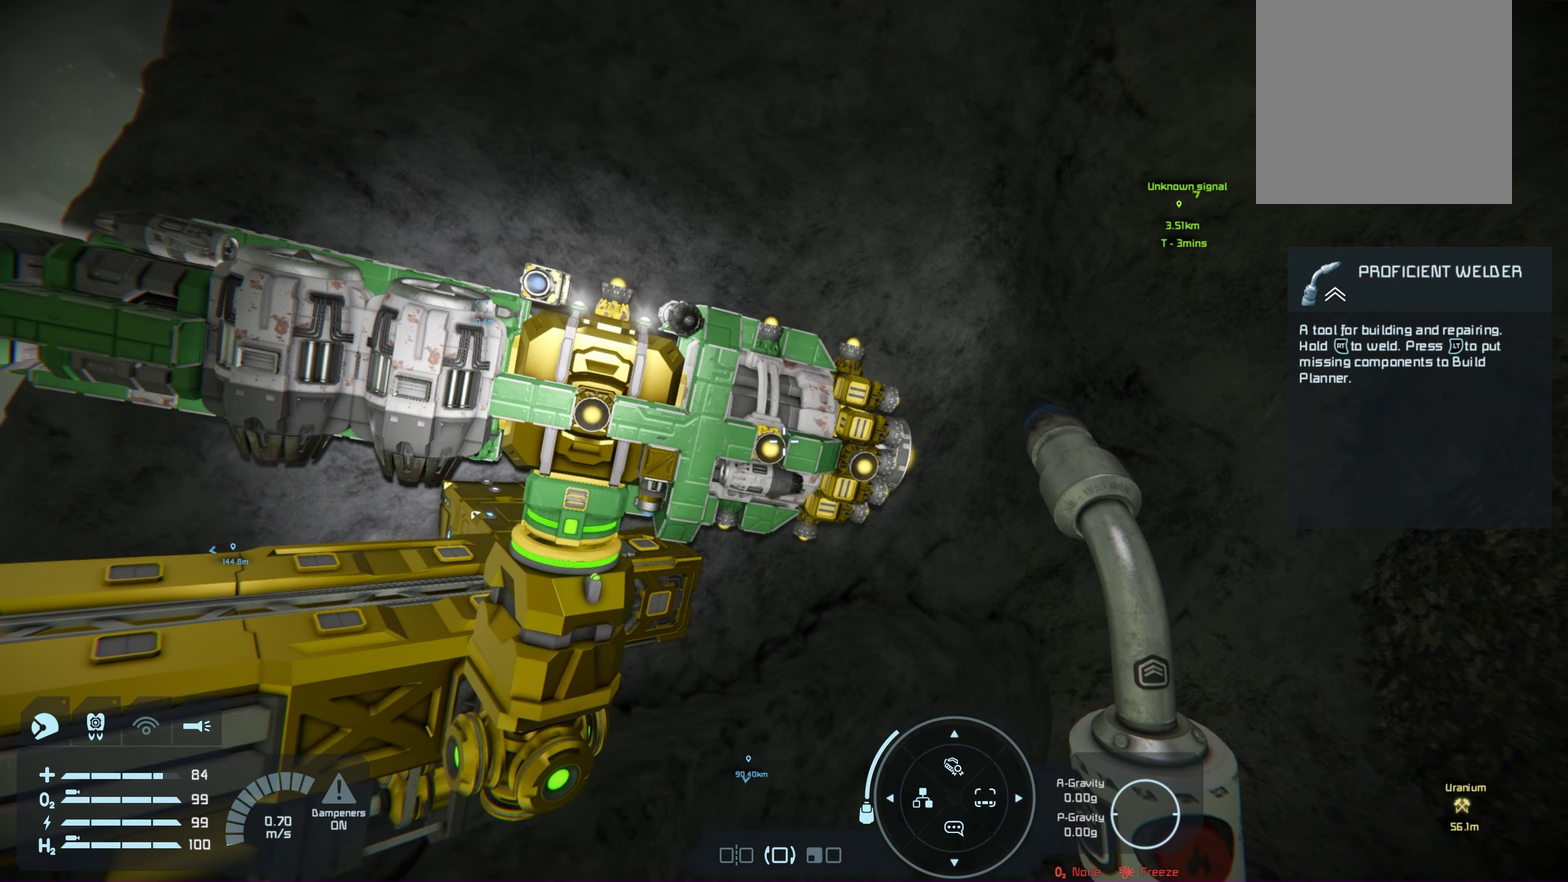
{"dt_ms": 500, "buttons": [], "left_stick": "down-right", "right_stick": "center", "events": [[167, "right_stick", "right"], [317, "right_stick", "down-right"], [433, "right_stick", "center"], [483, "left_stick", "down-right"]]}
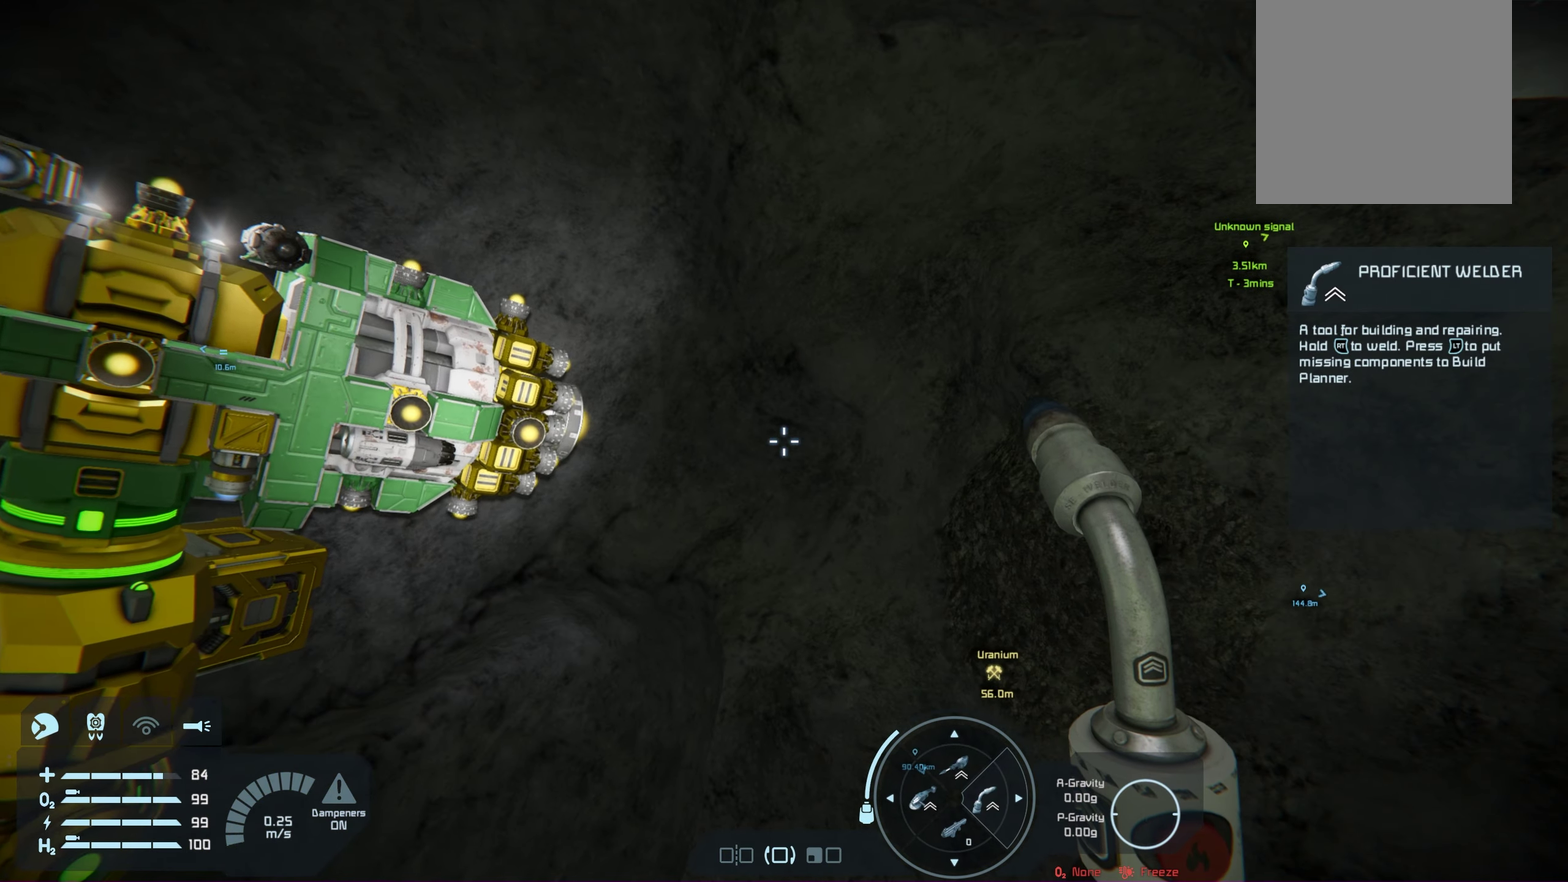
{"dt_ms": 400, "buttons": [], "left_stick": "right", "right_stick": "center", "events": [[67, "left_stick", "right"]]}
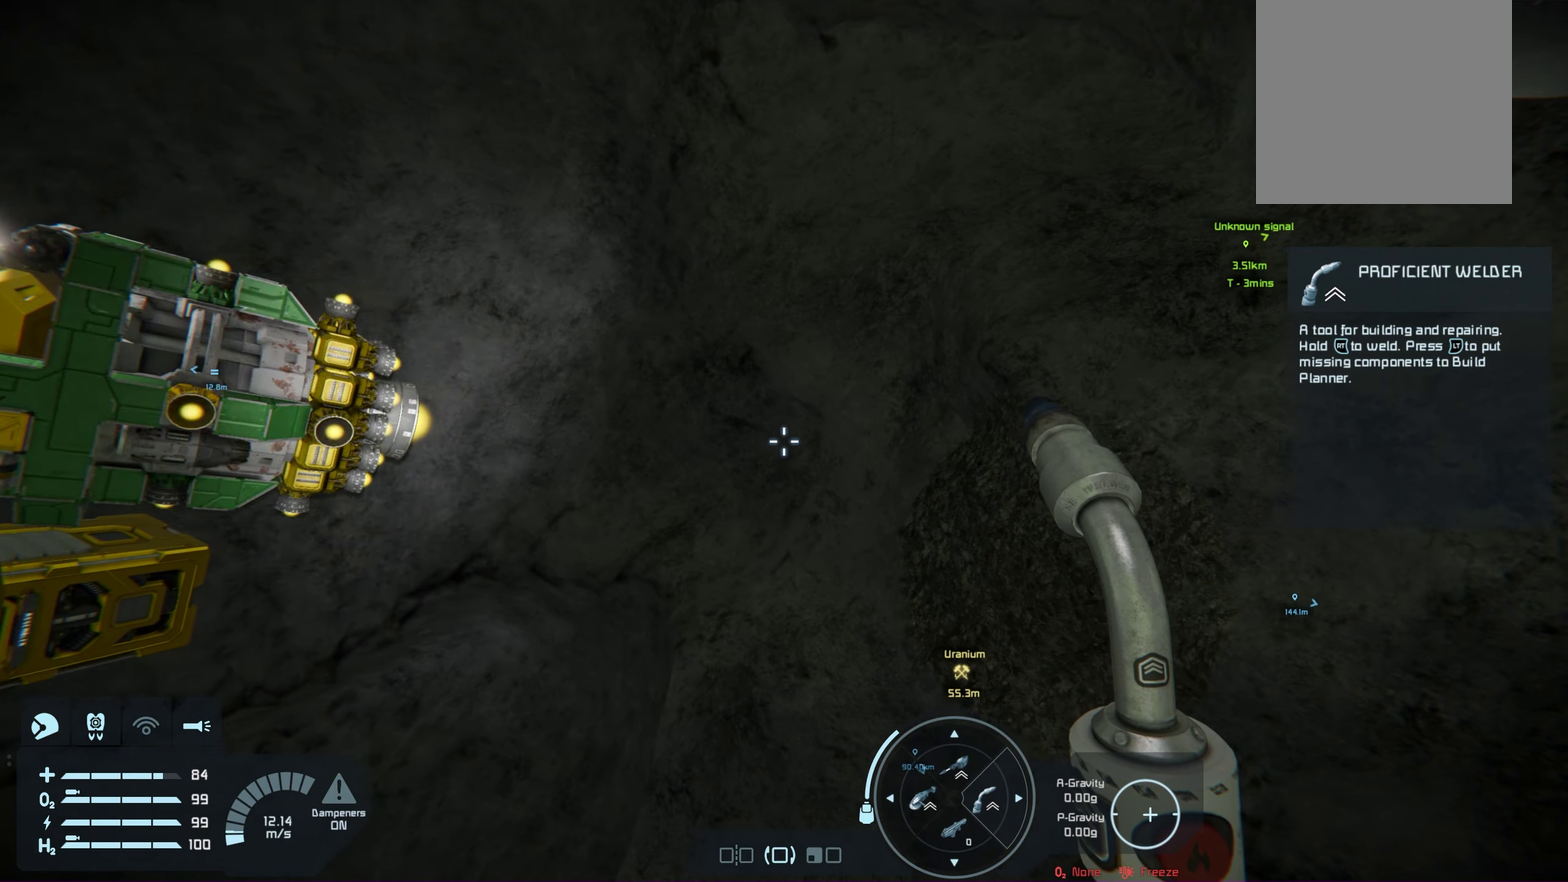
{"dt_ms": 200, "buttons": ["X"], "left_stick": "center", "right_stick": "center", "events": [[33, "left_stick", "center"], [200, "X", "down"]]}